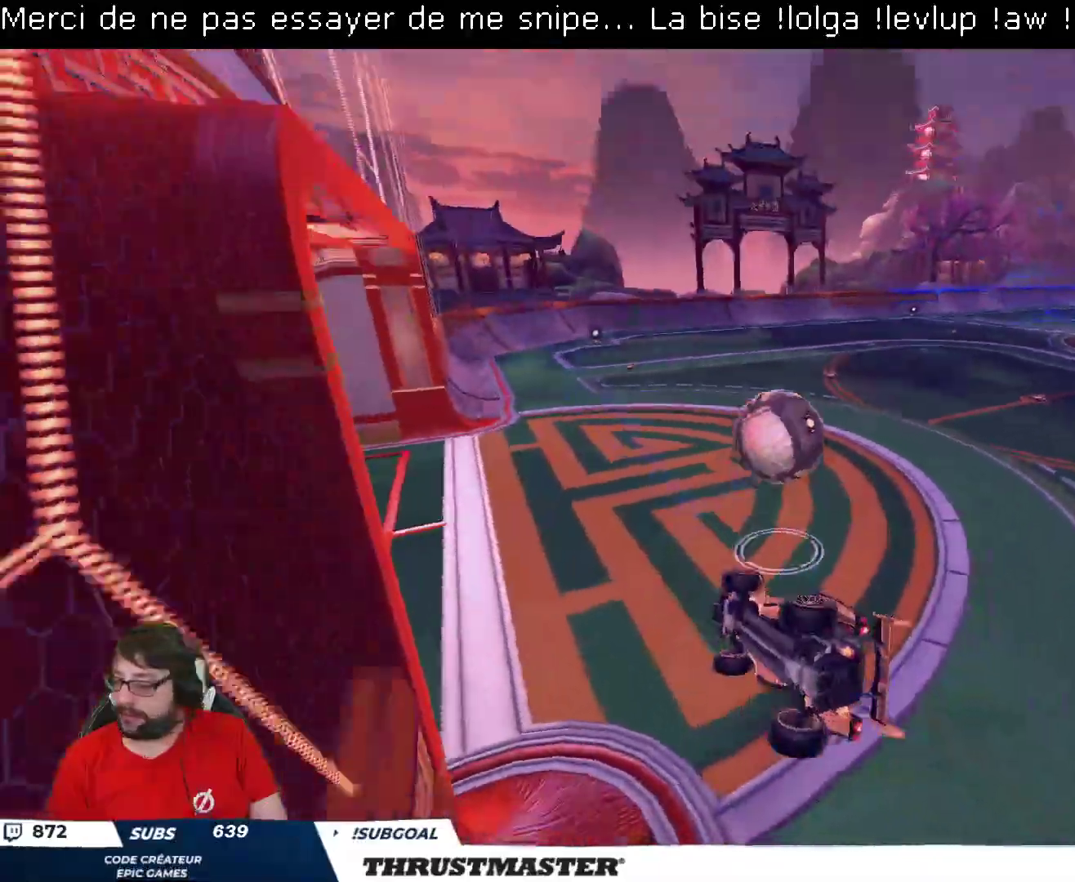
Gameplay with a controller (Xbox layout); each line is a JSON object with the inputs held at the frame after it. "events" lists button and stick changes between this image and that frame as [ms after this image, input, new state], when the widget could be followed in between.
{"buttons": ["R2"], "left_stick": "down-right", "right_stick": "center", "events": [[133, "left_stick", "down-left"], [150, "L2", "down"], [317, "L2", "up"], [350, "left_stick", "down-right"]]}
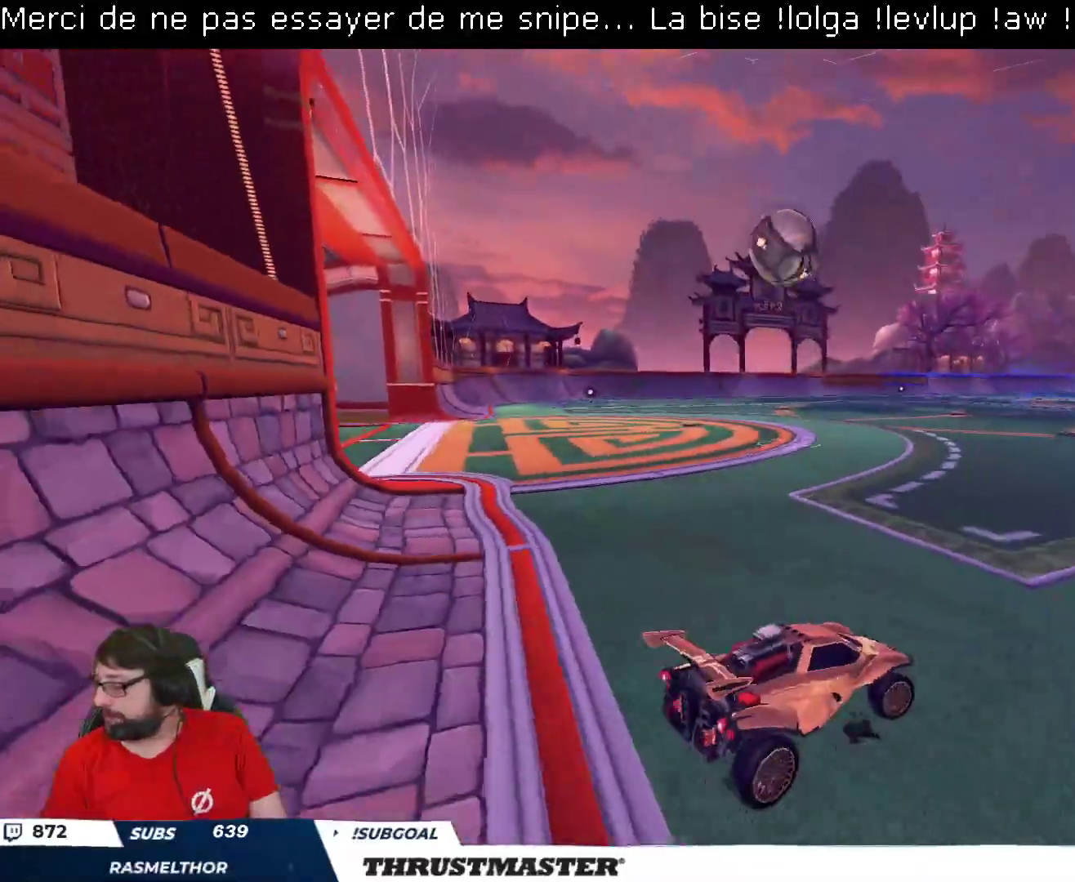
{"buttons": ["B", "R2"], "left_stick": "center", "right_stick": "center", "events": [[17, "left_stick", "center"], [267, "left_stick", "left"], [333, "left_stick", "center"], [417, "B", "down"]]}
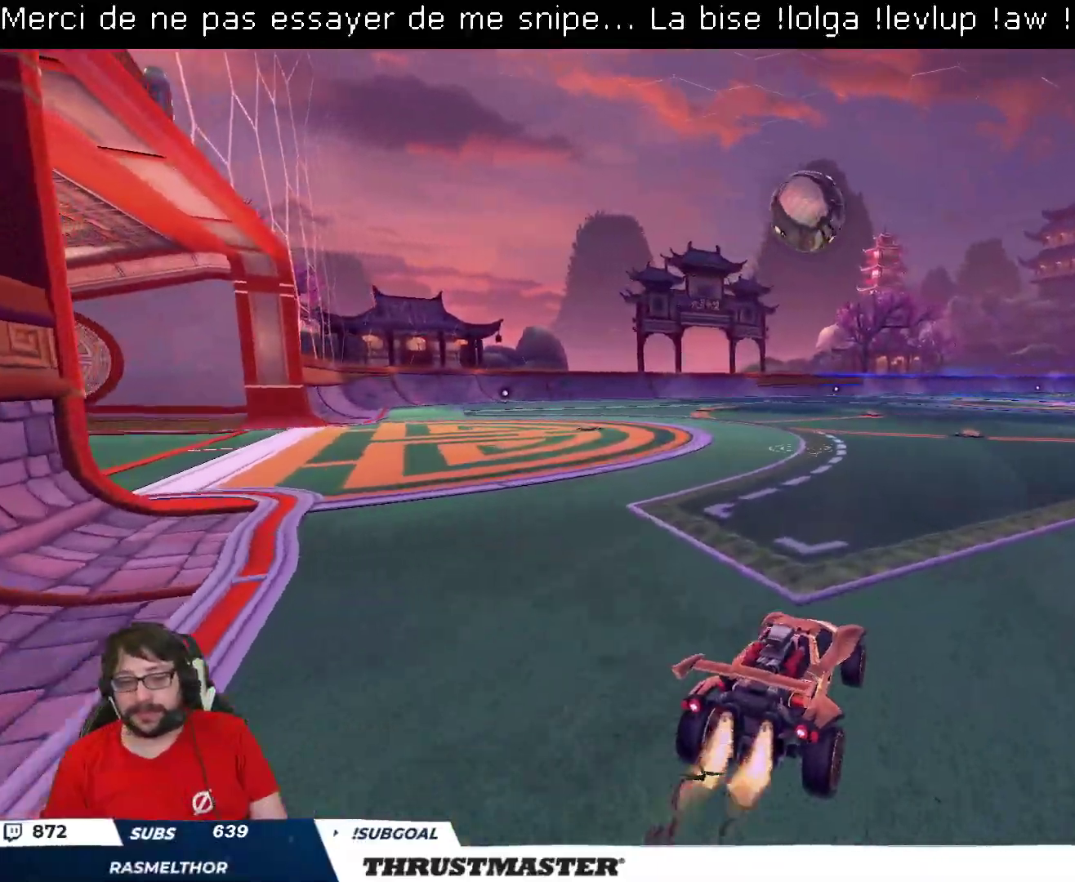
{"buttons": ["A", "B", "R2"], "left_stick": "down", "right_stick": "center", "events": [[50, "left_stick", "right"], [183, "left_stick", "center"], [467, "A", "down"], [483, "left_stick", "down"]]}
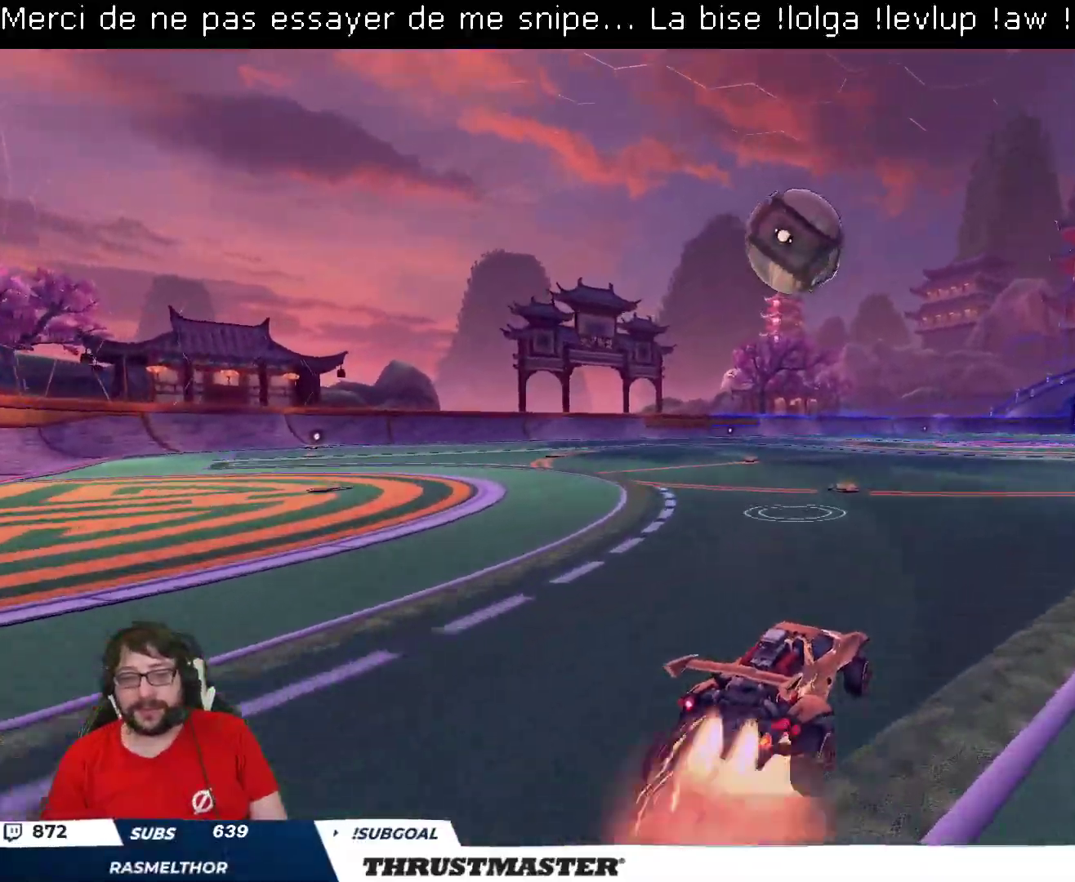
{"buttons": ["R2"], "left_stick": "down", "right_stick": "center", "events": [[133, "A", "up"], [283, "left_stick", "up"], [350, "L2", "down"], [383, "A", "down"], [450, "A", "up"], [467, "L2", "up"], [467, "left_stick", "down"], [483, "B", "up"]]}
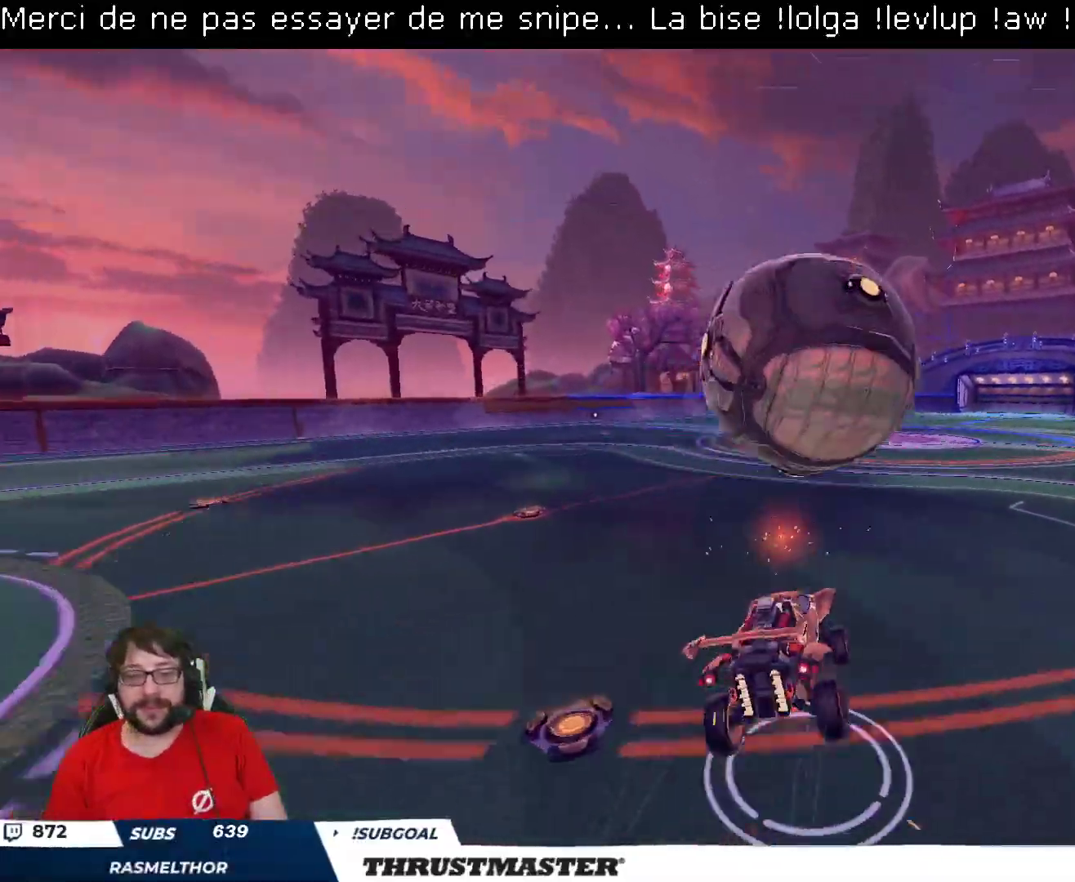
{"buttons": ["L2", "R2"], "left_stick": "down-left", "right_stick": "center", "events": [[350, "left_stick", "down-left"], [467, "L2", "down"]]}
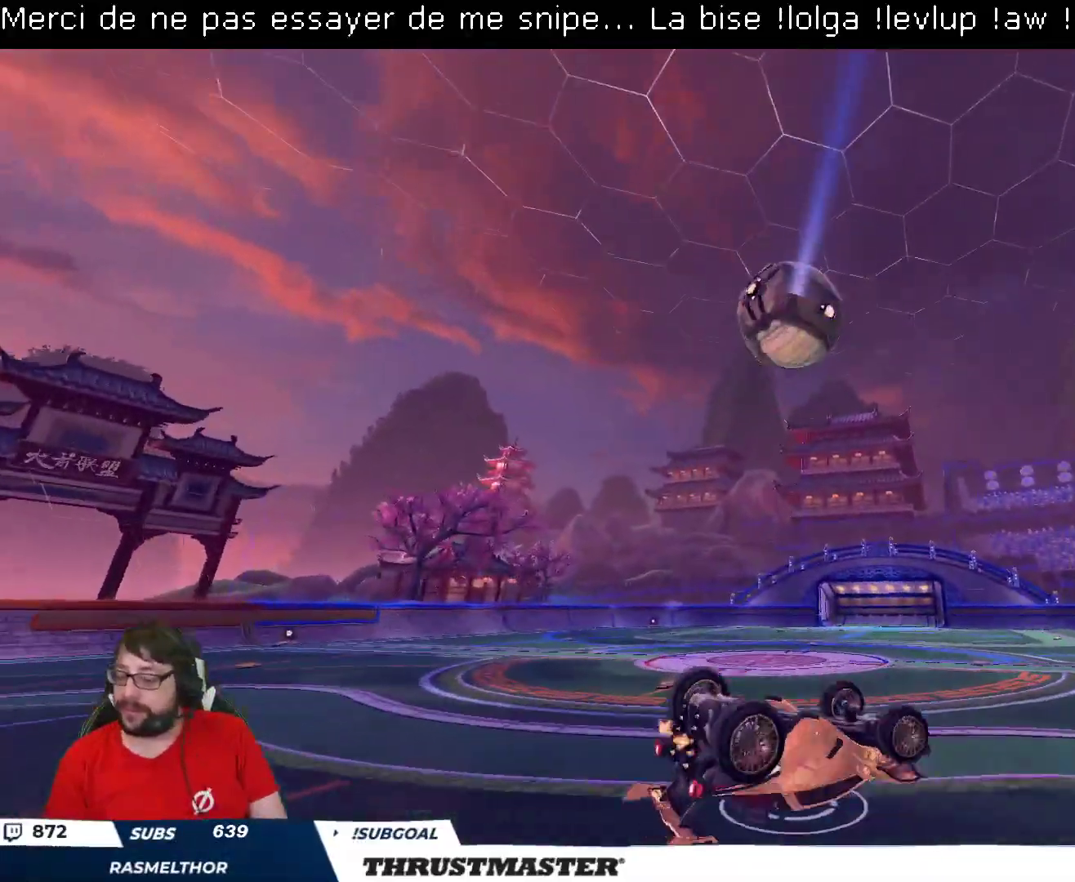
{"buttons": ["R2"], "left_stick": "center", "right_stick": "center", "events": [[50, "left_stick", "left"], [167, "left_stick", "up-left"], [417, "L2", "up"], [467, "left_stick", "center"]]}
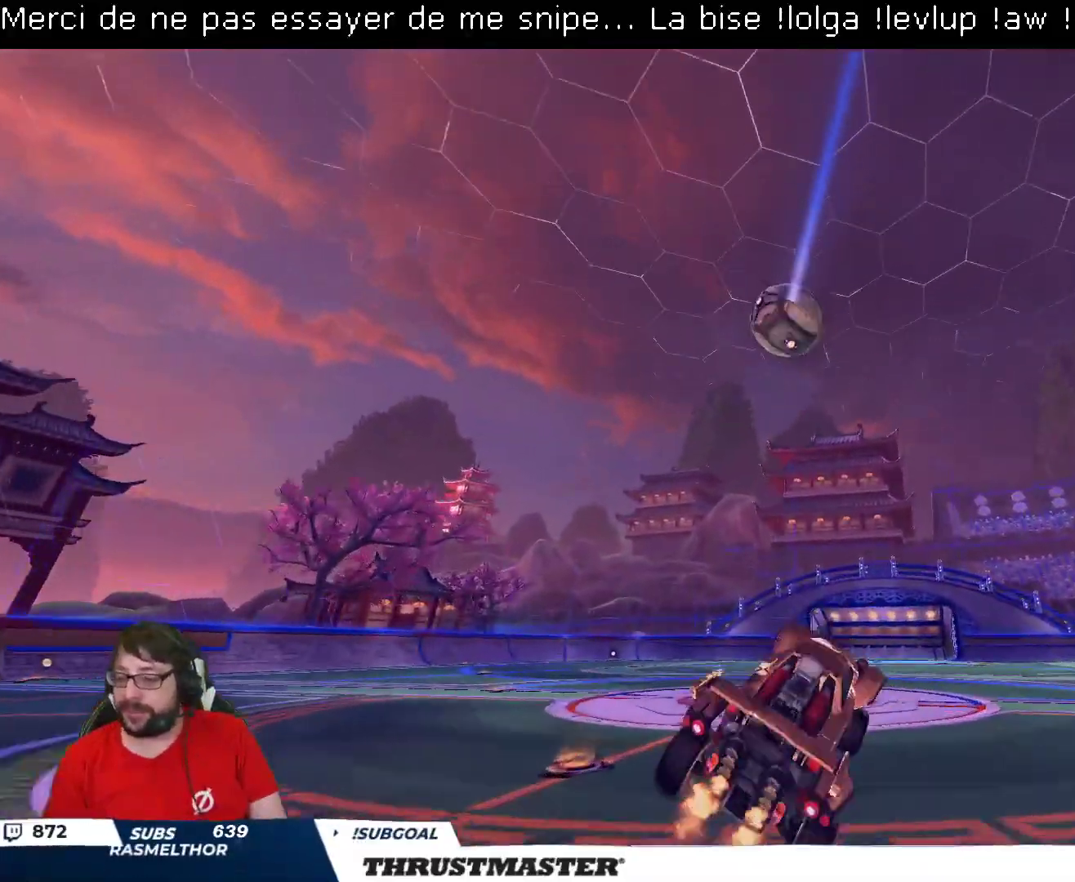
{"buttons": ["A", "B", "L2", "R2"], "left_stick": "up-right", "right_stick": "center", "events": [[300, "left_stick", "left"], [383, "A", "down"], [400, "B", "down"], [450, "A", "up"], [450, "left_stick", "up-right"], [483, "L2", "down"], [500, "A", "down"]]}
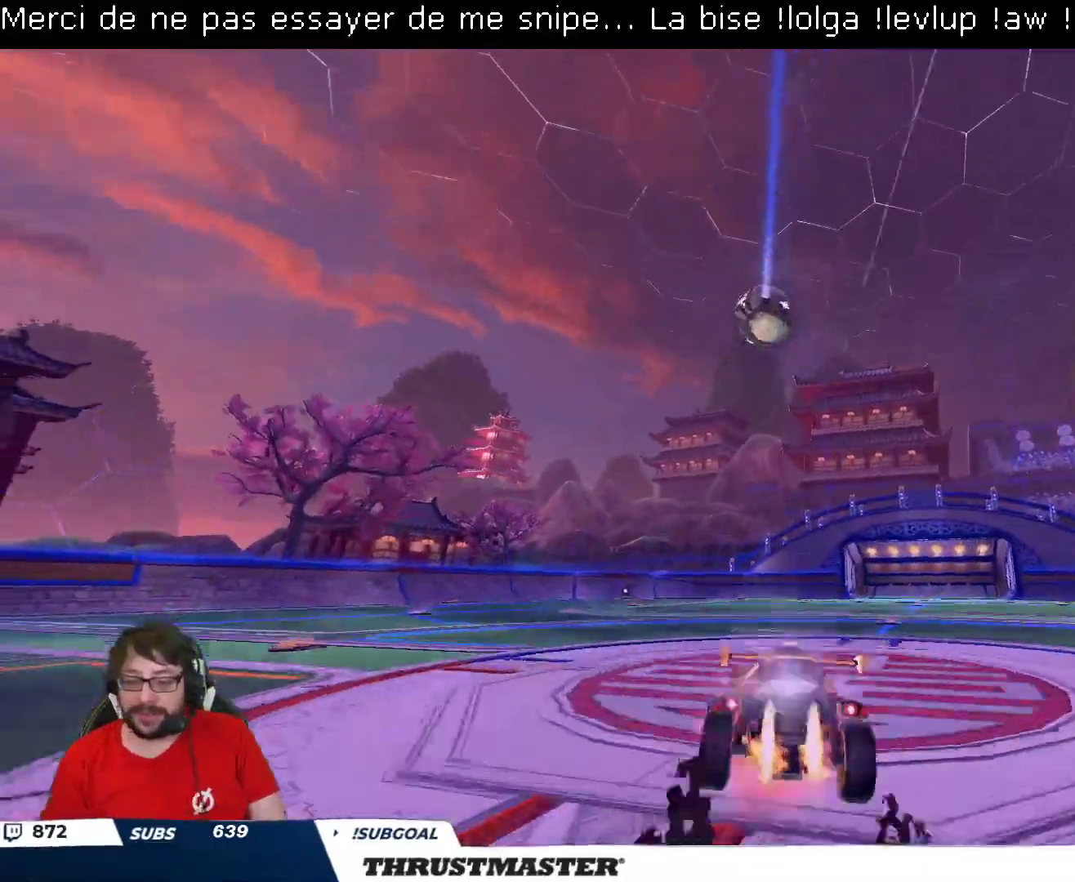
{"buttons": ["R2"], "left_stick": "up-right", "right_stick": "center", "events": [[100, "A", "up"], [150, "Y", "down"], [167, "B", "up"], [200, "Y", "up"], [500, "L2", "up"]]}
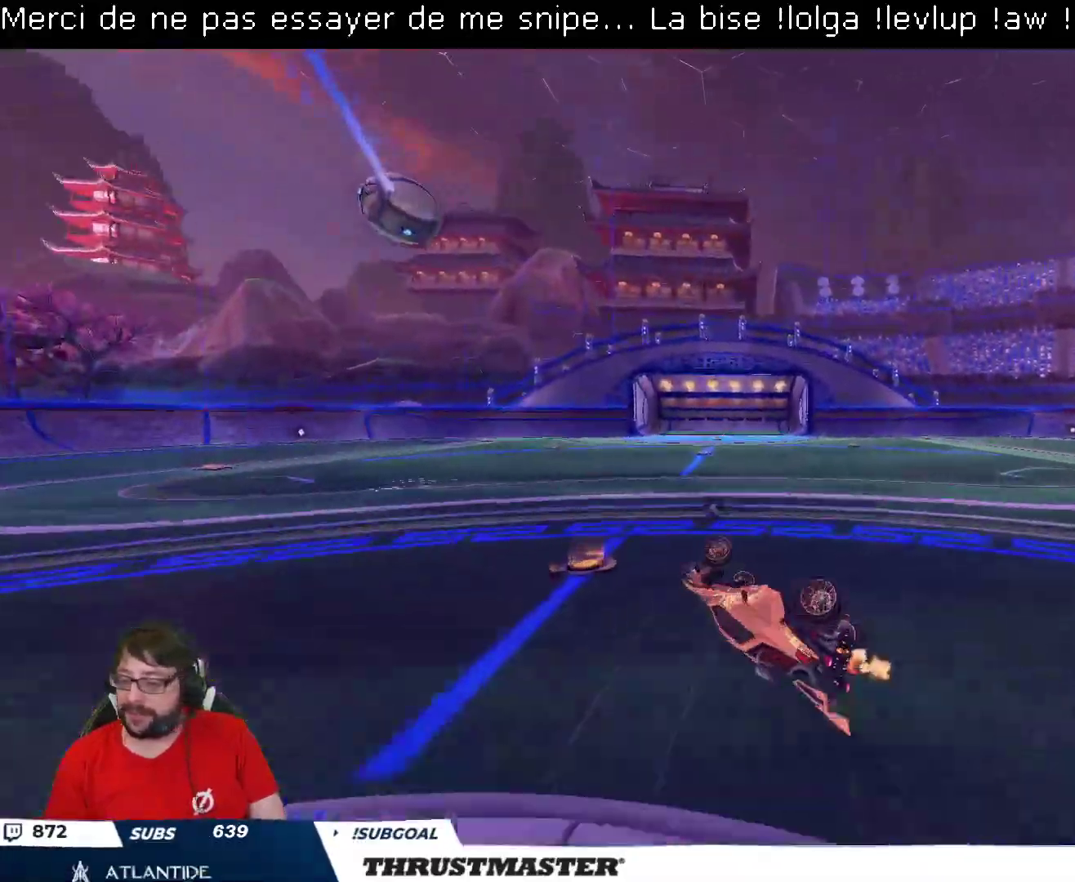
{"buttons": ["R2"], "left_stick": "center", "right_stick": "center", "events": [[250, "left_stick", "center"]]}
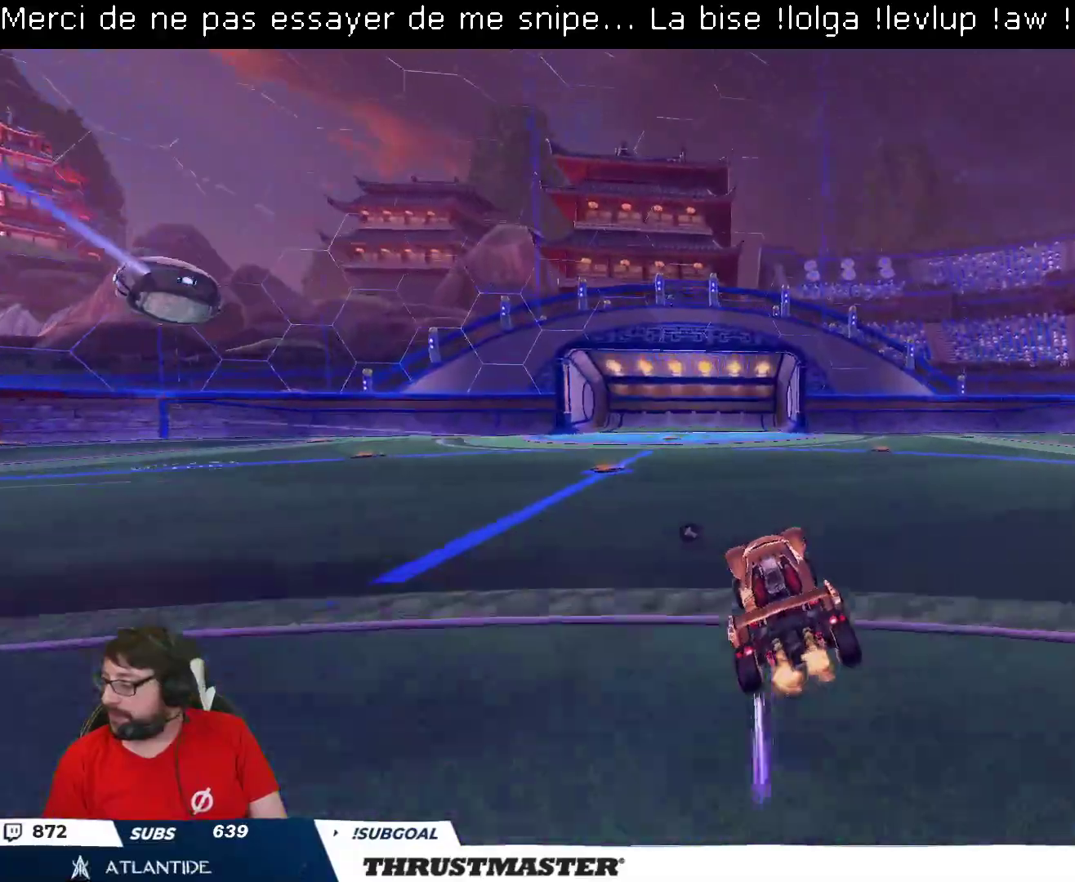
{"buttons": ["R2"], "left_stick": "center", "right_stick": "center", "events": [[67, "Y", "down"], [150, "Y", "up"]]}
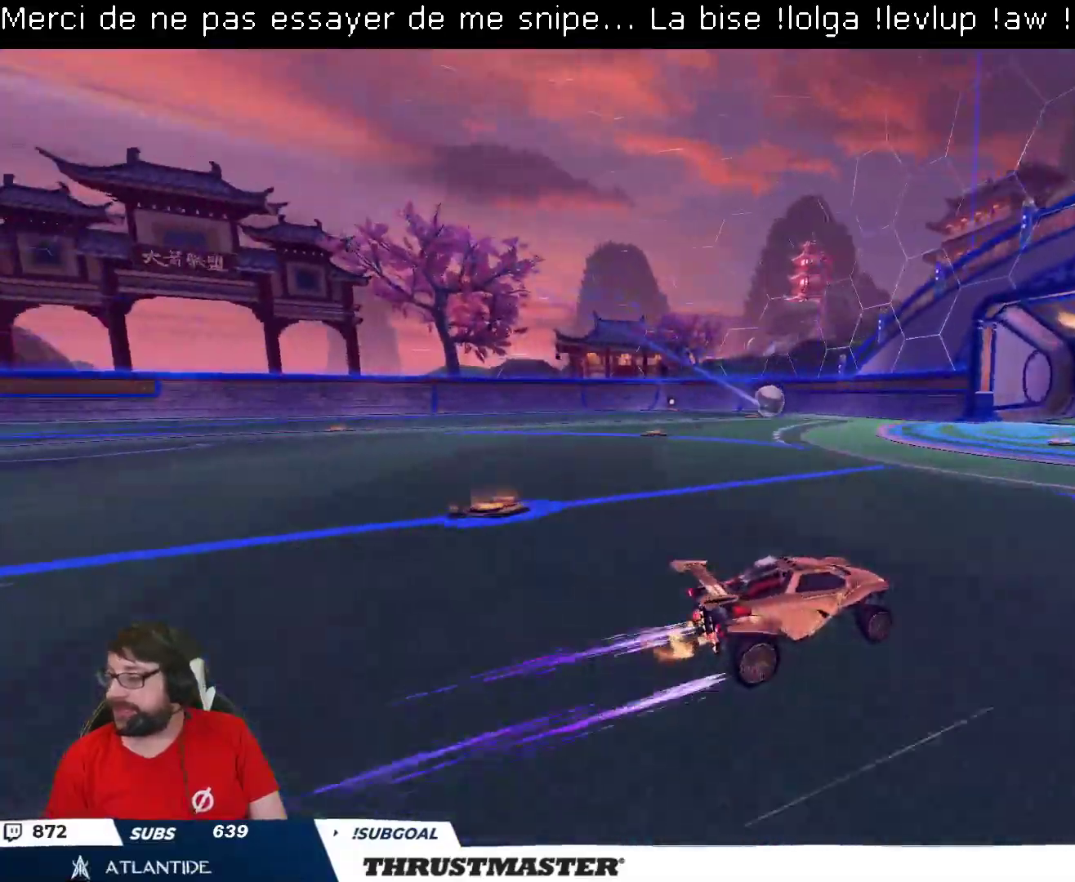
{"buttons": ["R2"], "left_stick": "up-left", "right_stick": "center", "events": [[250, "left_stick", "left"], [300, "L2", "down"], [300, "left_stick", "up-left"], [417, "L2", "up"]]}
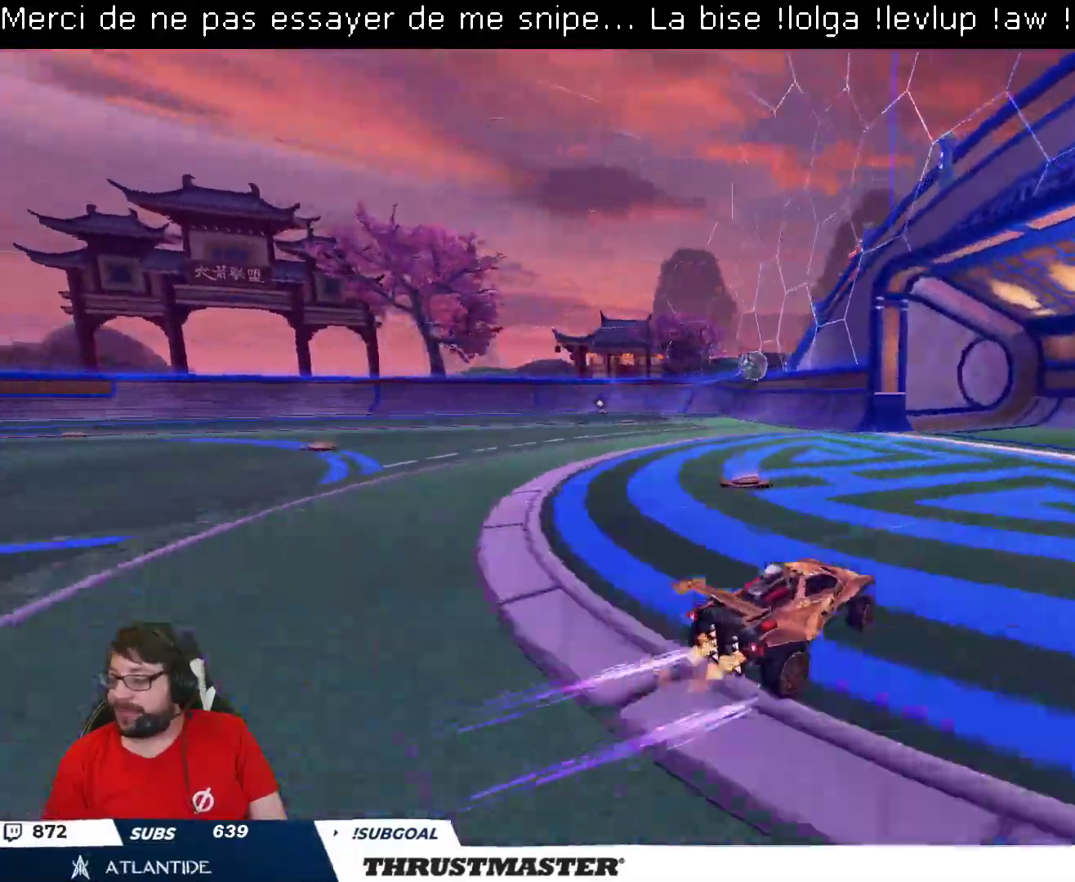
{"buttons": ["B", "R2"], "left_stick": "up-left", "right_stick": "center", "events": [[100, "B", "down"]]}
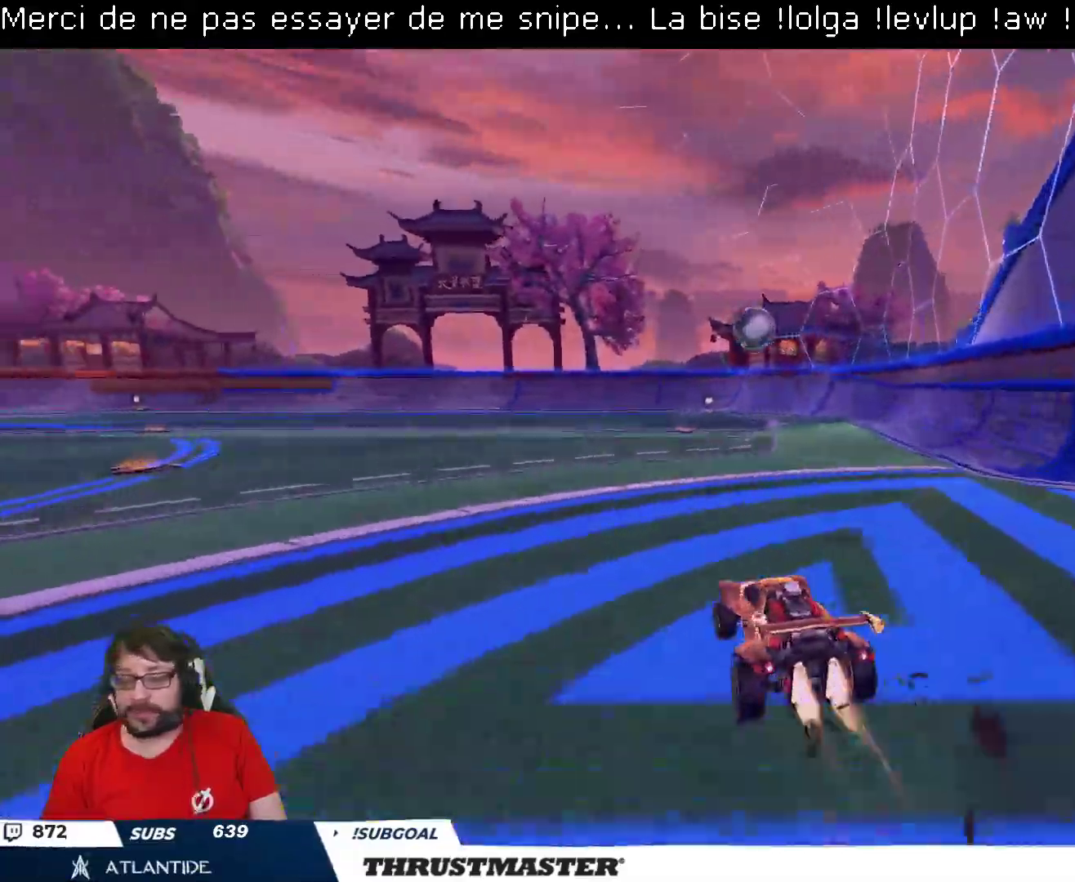
{"buttons": [], "left_stick": "center", "right_stick": "center", "events": [[100, "left_stick", "center"], [183, "B", "up"], [333, "R2", "up"], [383, "R2", "down"], [500, "R2", "up"]]}
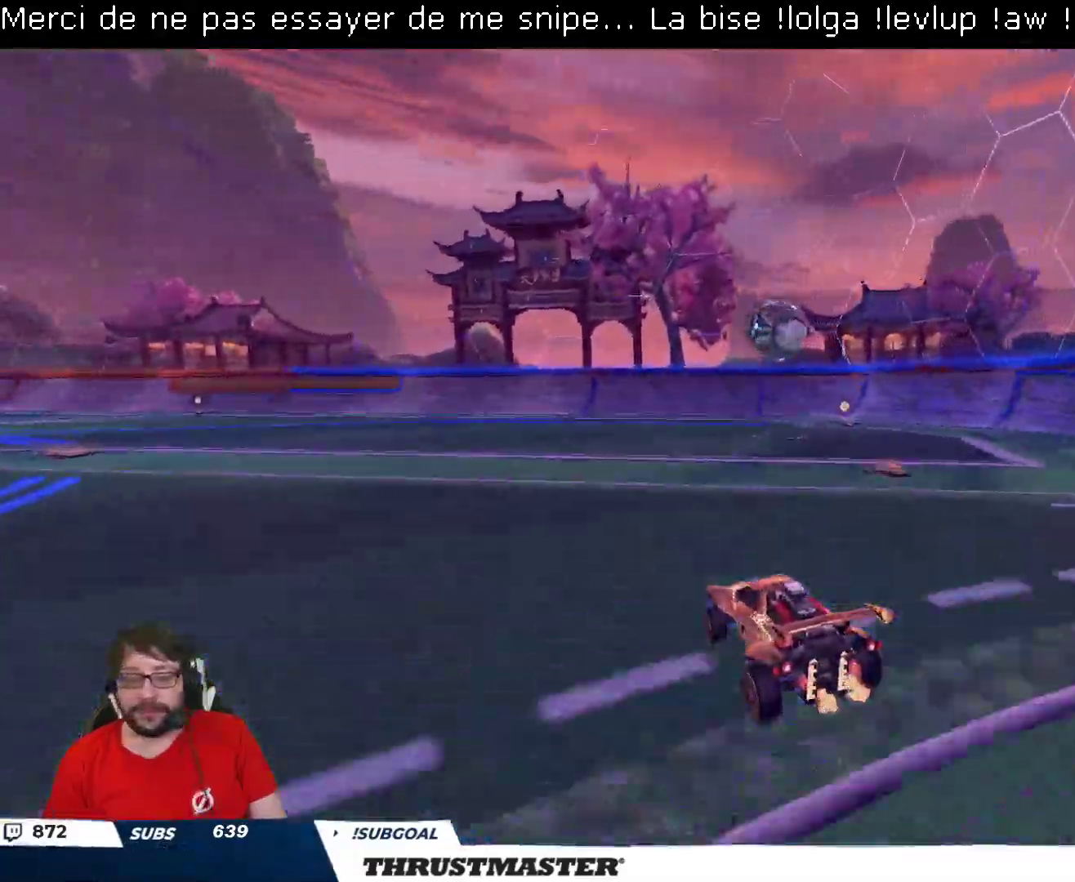
{"buttons": ["A", "L2", "R2"], "left_stick": "up-right", "right_stick": "center", "events": [[83, "left_stick", "left"], [100, "A", "down"], [100, "B", "down"], [100, "R2", "down"], [217, "A", "up"], [250, "B", "up"], [283, "left_stick", "down"], [367, "left_stick", "up-right"], [383, "L2", "down"], [483, "A", "down"]]}
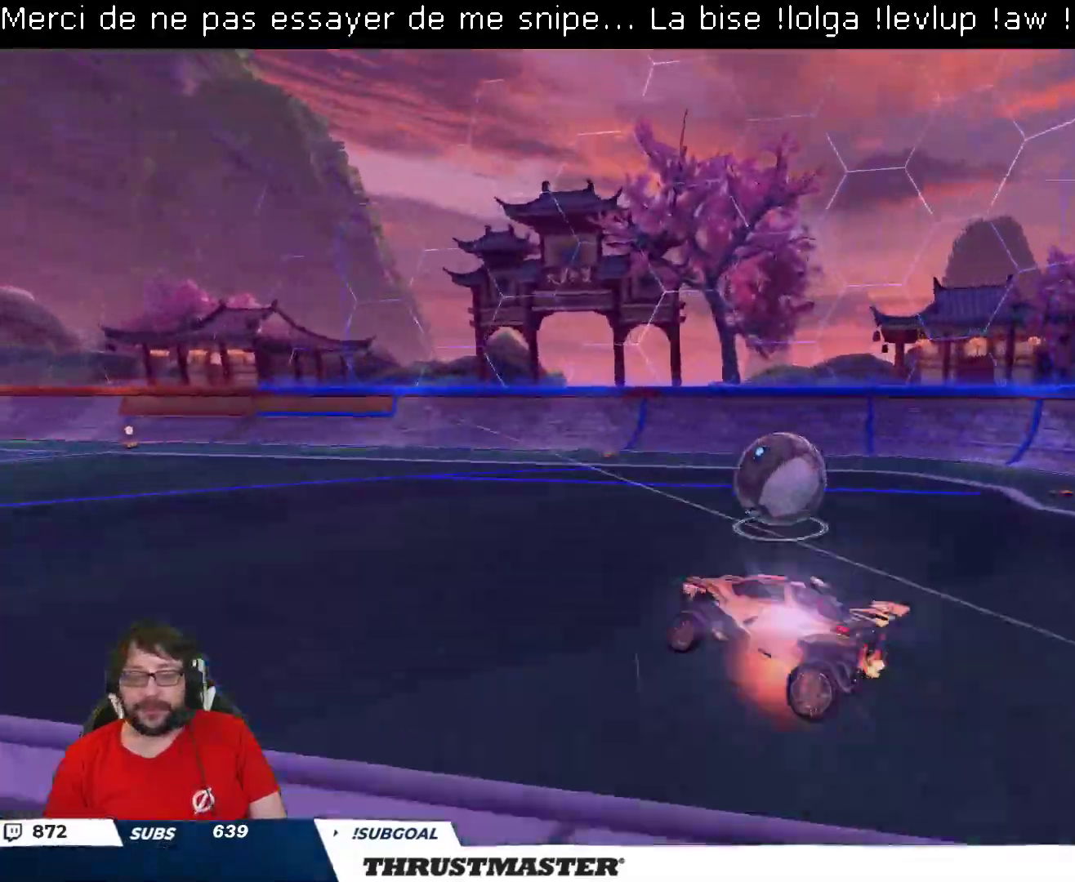
{"buttons": ["R2"], "left_stick": "center", "right_stick": "center", "events": [[50, "A", "up"], [67, "left_stick", "down-right"], [267, "left_stick", "right"], [433, "L2", "up"], [500, "left_stick", "center"]]}
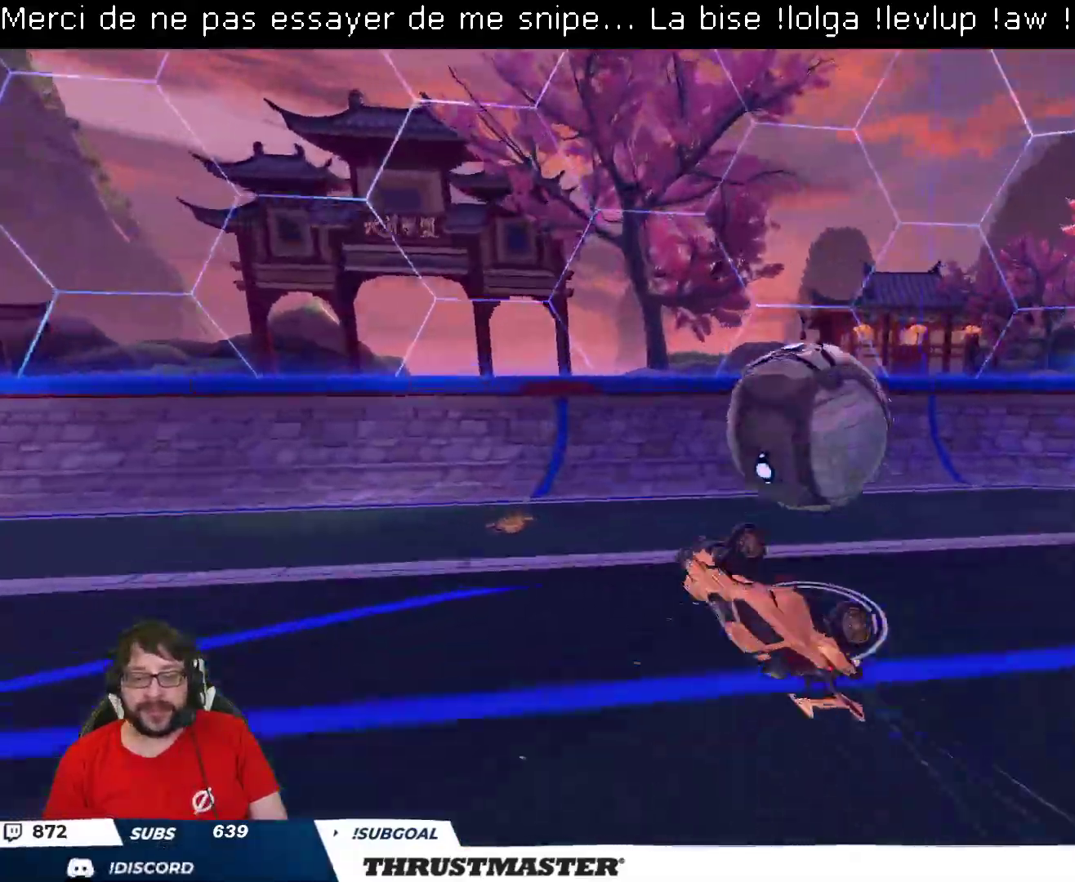
{"buttons": ["R2"], "left_stick": "left", "right_stick": "center", "events": [[250, "left_stick", "down-left"], [300, "Y", "down"], [400, "Y", "up"], [483, "left_stick", "left"]]}
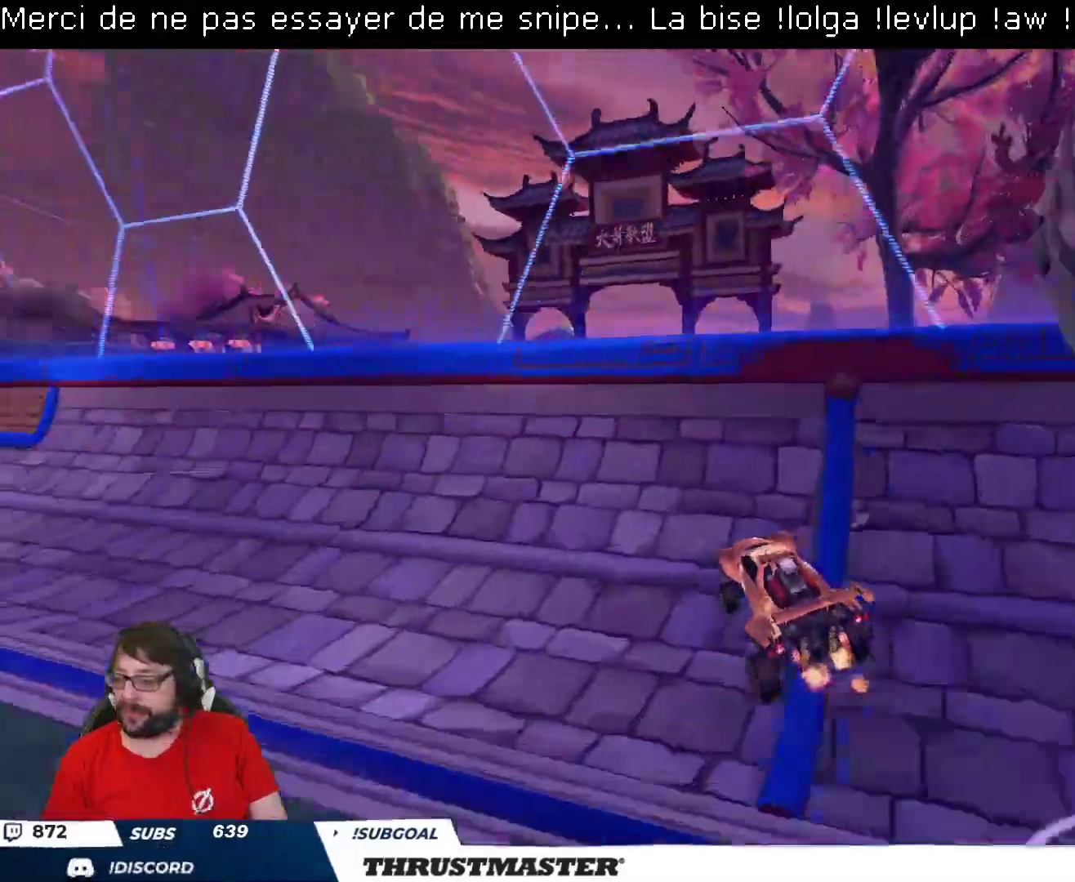
{"buttons": ["B", "R2"], "left_stick": "left", "right_stick": "center", "events": [[117, "B", "down"], [333, "Y", "down"], [467, "Y", "up"]]}
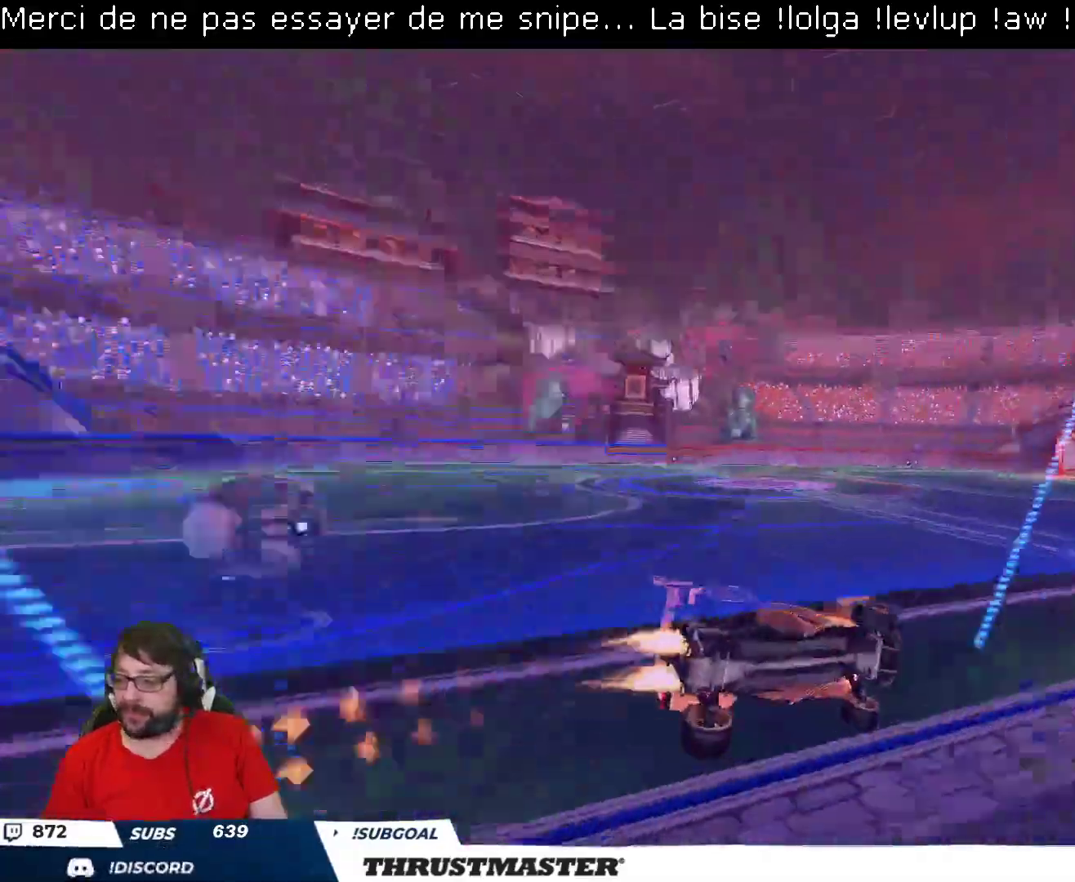
{"buttons": ["B", "Y", "R2"], "left_stick": "left", "right_stick": "center", "events": [[433, "Y", "down"]]}
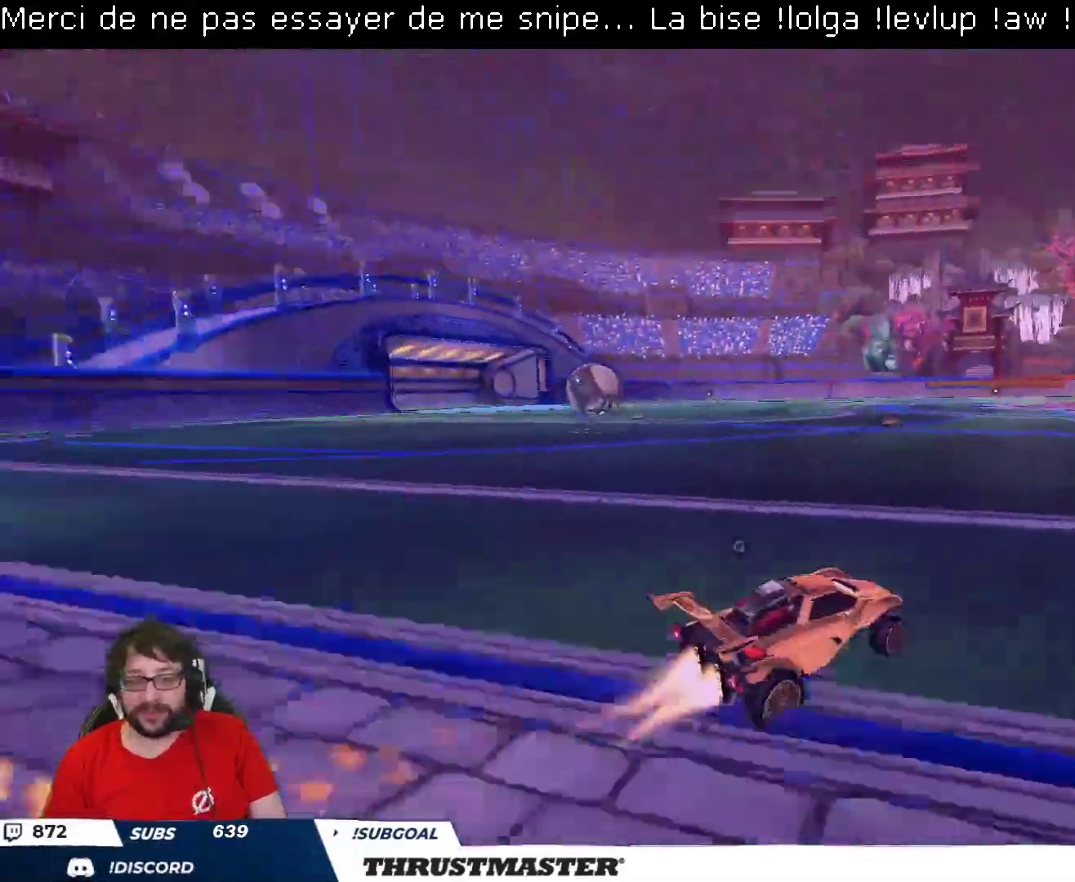
{"buttons": ["B", "R2"], "left_stick": "center", "right_stick": "center", "events": [[17, "L2", "down"], [67, "Y", "up"], [83, "L2", "up"], [117, "B", "up"], [400, "B", "down"], [483, "left_stick", "center"]]}
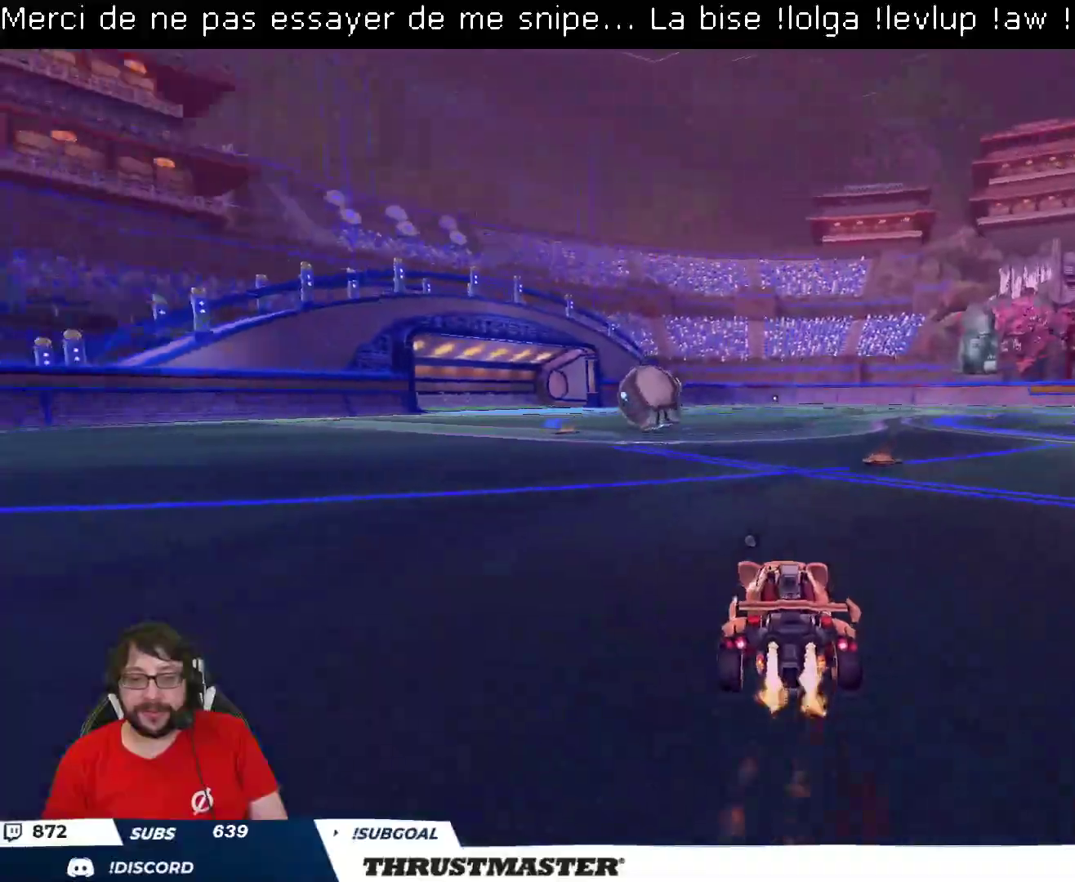
{"buttons": ["R2"], "left_stick": "center", "right_stick": "center", "events": [[117, "B", "up"], [200, "left_stick", "right"], [367, "left_stick", "center"], [417, "A", "down"], [483, "A", "up"]]}
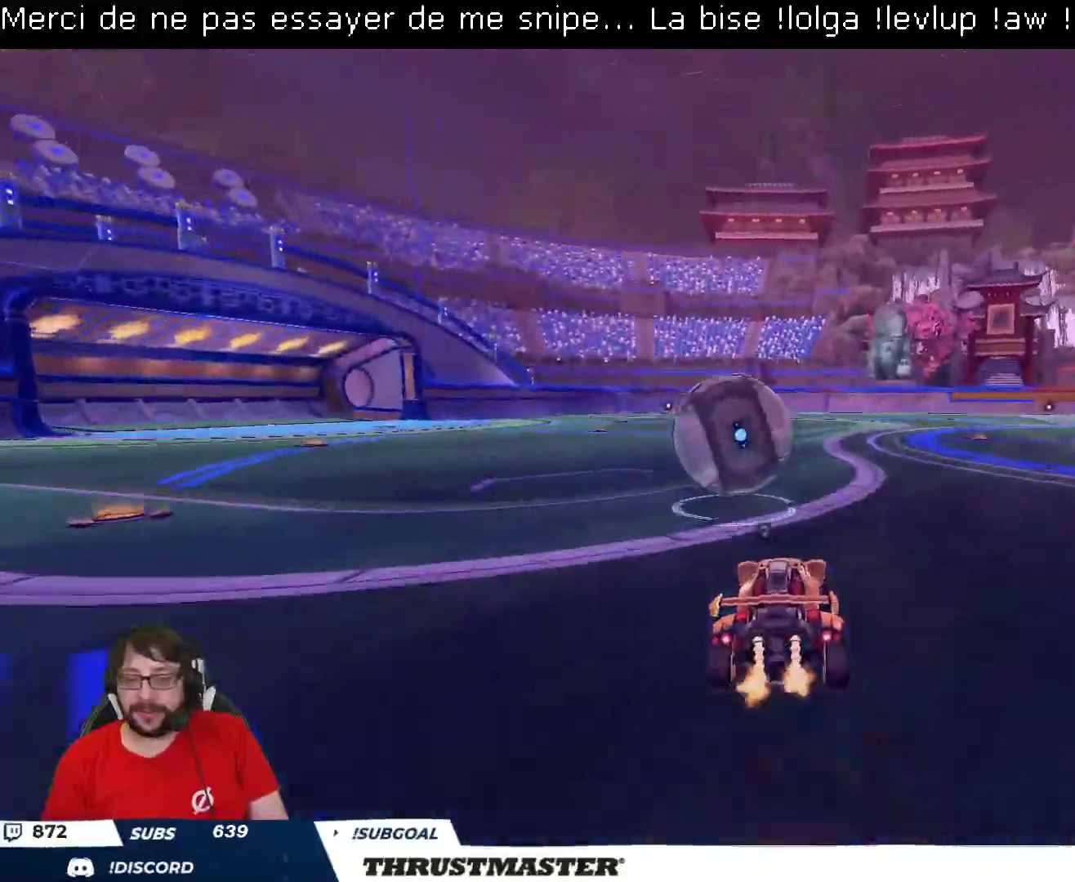
{"buttons": ["L2", "R2"], "left_stick": "right", "right_stick": "center", "events": [[100, "left_stick", "right"], [133, "L2", "down"], [167, "A", "down"], [233, "A", "up"], [367, "B", "down"], [367, "Y", "down"], [467, "Y", "up"], [500, "B", "up"]]}
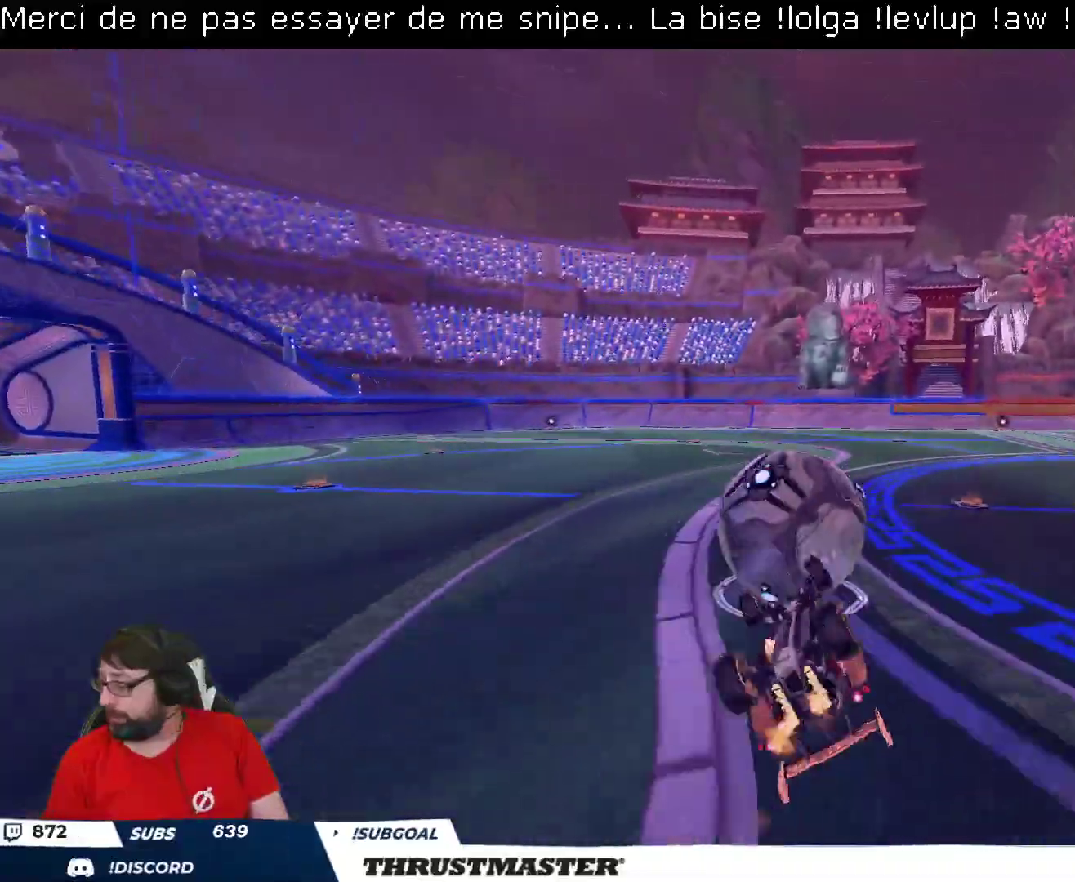
{"buttons": ["R2"], "left_stick": "center", "right_stick": "center", "events": [[150, "L2", "up"], [167, "Y", "down"], [200, "Y", "up"], [300, "left_stick", "center"]]}
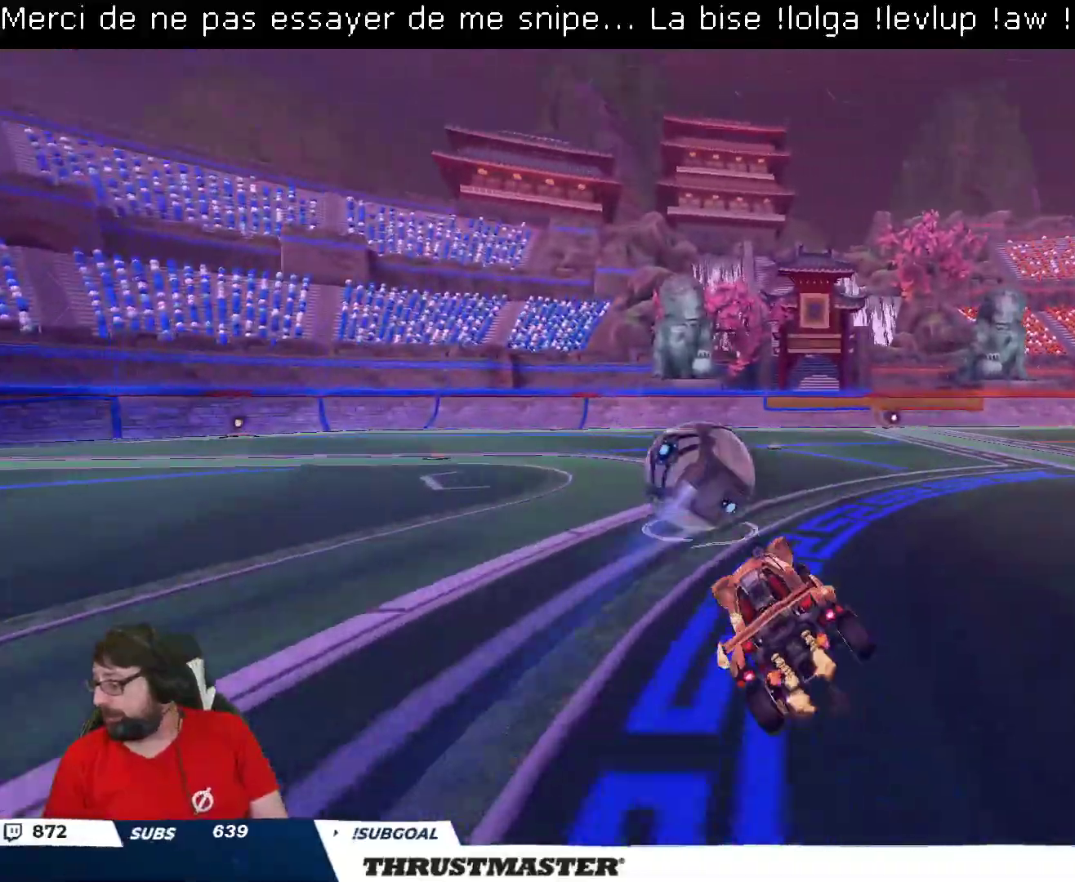
{"buttons": ["R2"], "left_stick": "up", "right_stick": "center", "events": [[400, "A", "down"], [400, "left_stick", "up"], [483, "A", "up"]]}
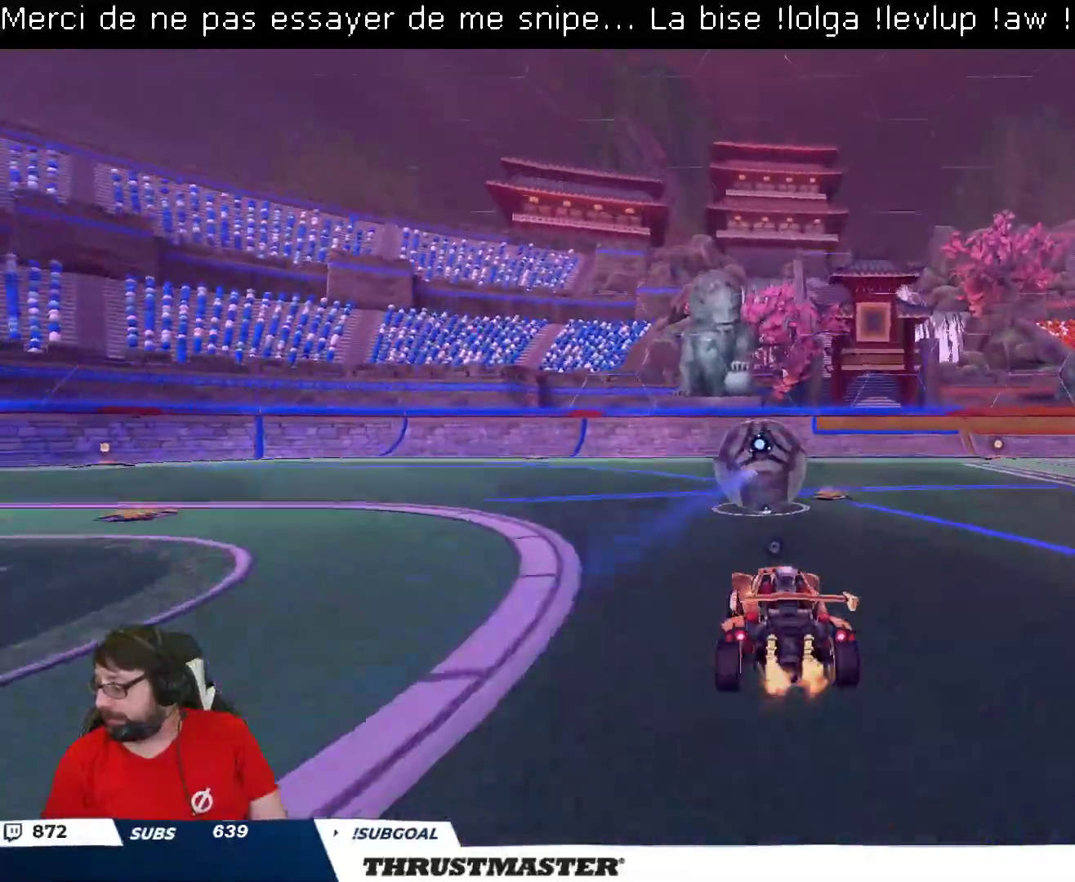
{"buttons": [], "left_stick": "center", "right_stick": "center", "events": [[33, "A", "down"], [83, "A", "up"], [150, "Y", "down"], [217, "Y", "up"], [233, "R2", "up"], [367, "left_stick", "center"]]}
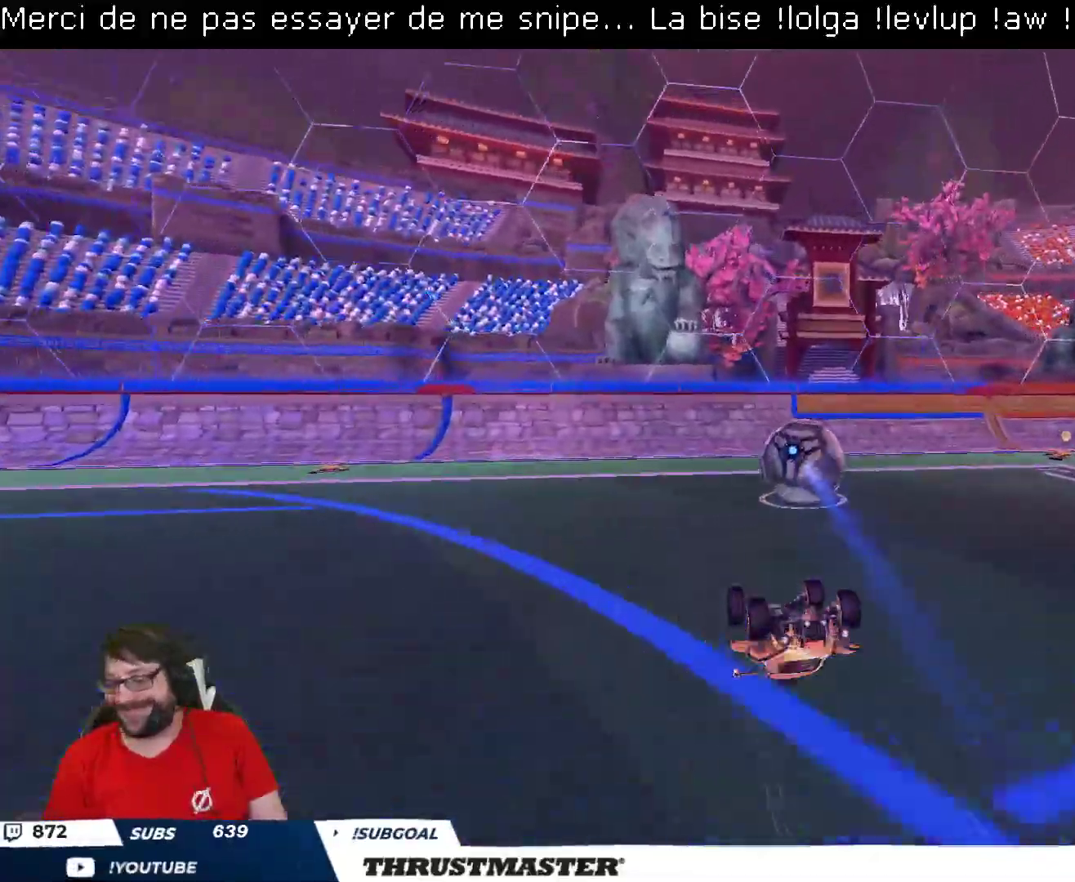
{"buttons": [], "left_stick": "center", "right_stick": "center", "events": [[283, "R2", "down"], [333, "Y", "down"], [383, "Y", "up"], [467, "R2", "up"]]}
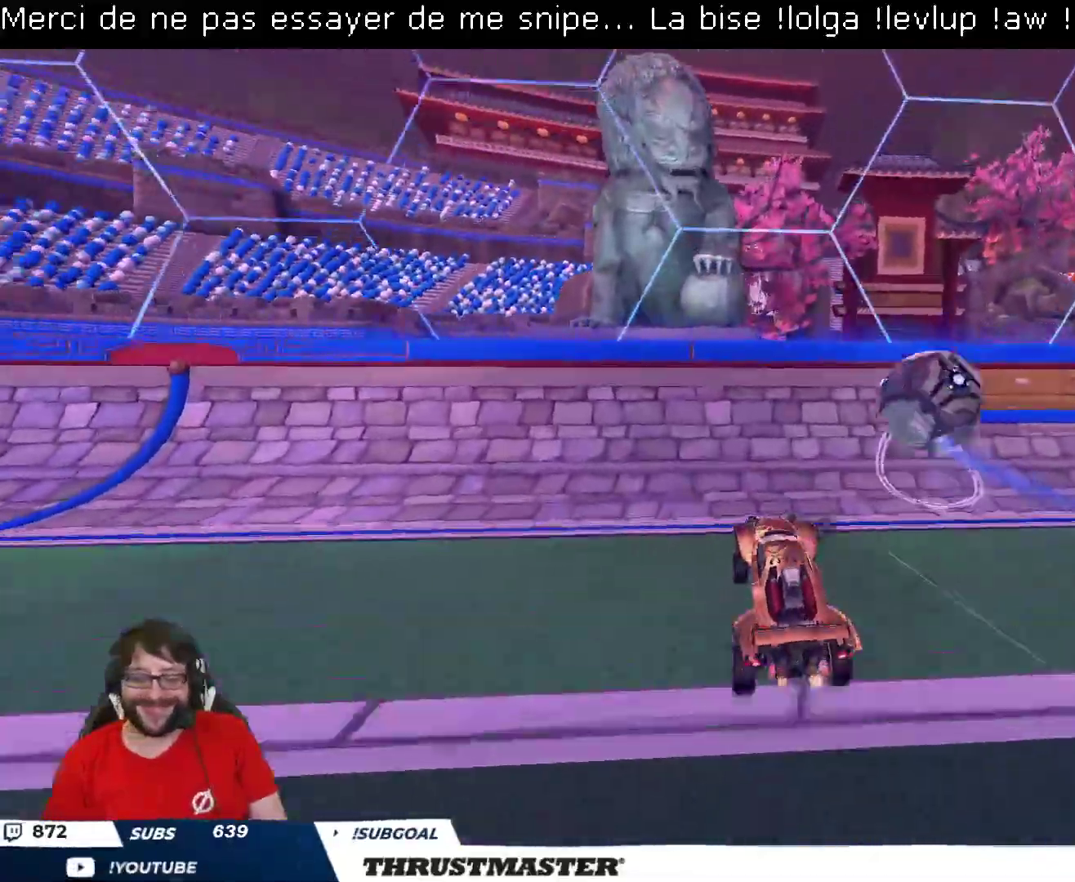
{"buttons": ["R2"], "left_stick": "right", "right_stick": "center", "events": [[117, "R2", "down"], [117, "left_stick", "right"], [133, "Y", "down"], [200, "Y", "up"], [217, "left_stick", "down"], [267, "R2", "up"], [317, "left_stick", "right"], [383, "R2", "down"]]}
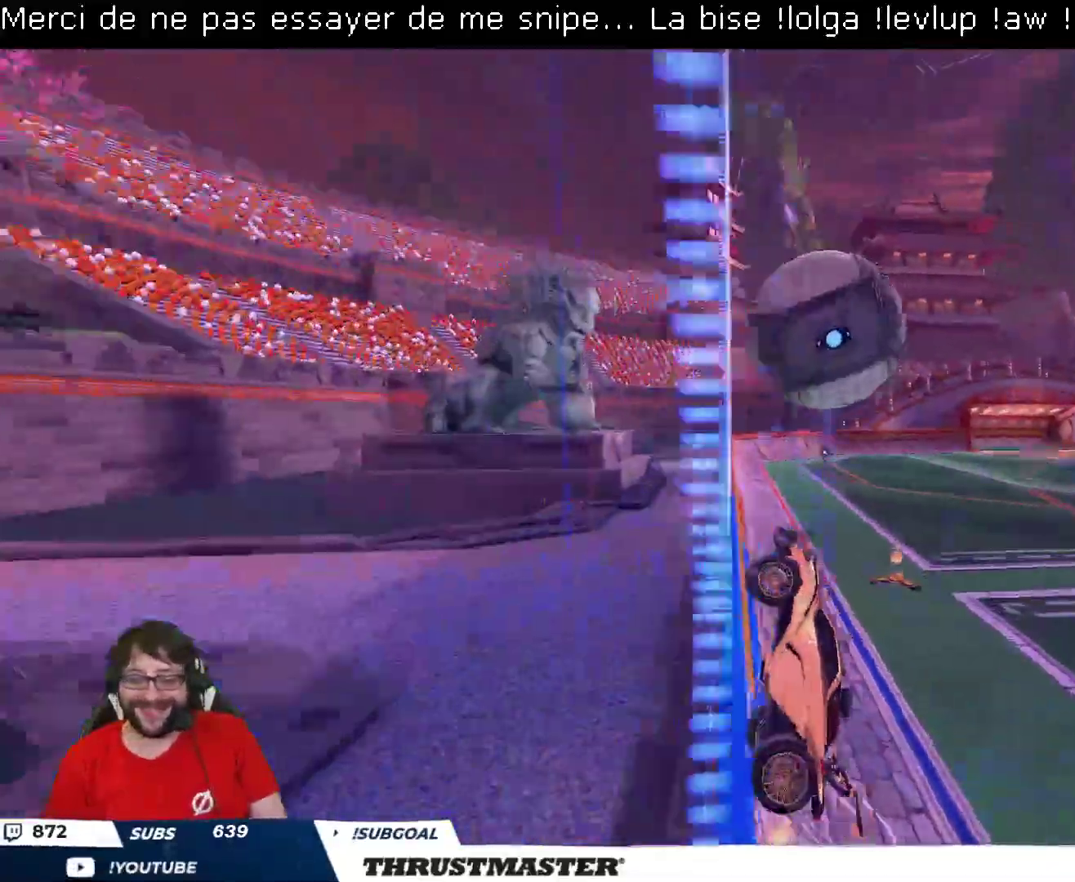
{"buttons": ["B", "L2", "R2"], "left_stick": "right", "right_stick": "center", "events": [[333, "B", "down"], [350, "A", "down"], [350, "left_stick", "down-right"], [433, "L2", "down"], [467, "left_stick", "right"], [500, "A", "up"]]}
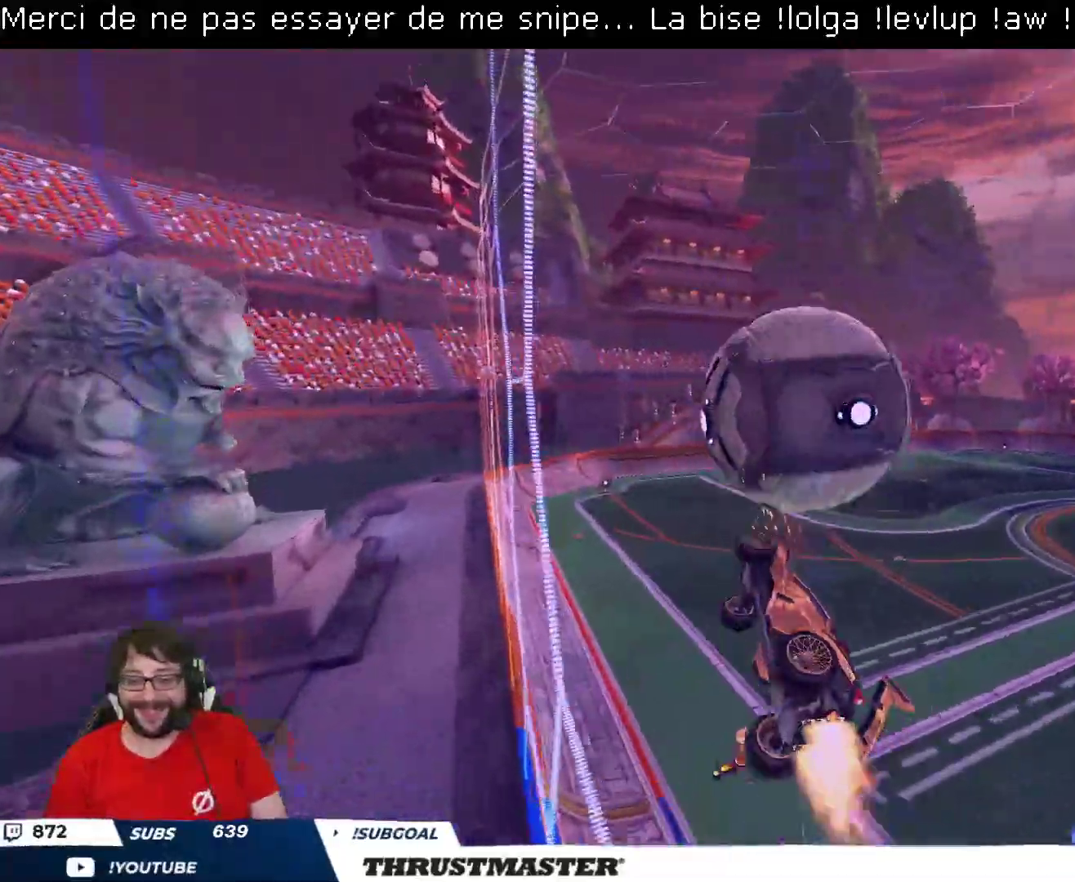
{"buttons": ["B", "L2", "R2"], "left_stick": "right", "right_stick": "center", "events": [[100, "B", "up"], [467, "B", "down"]]}